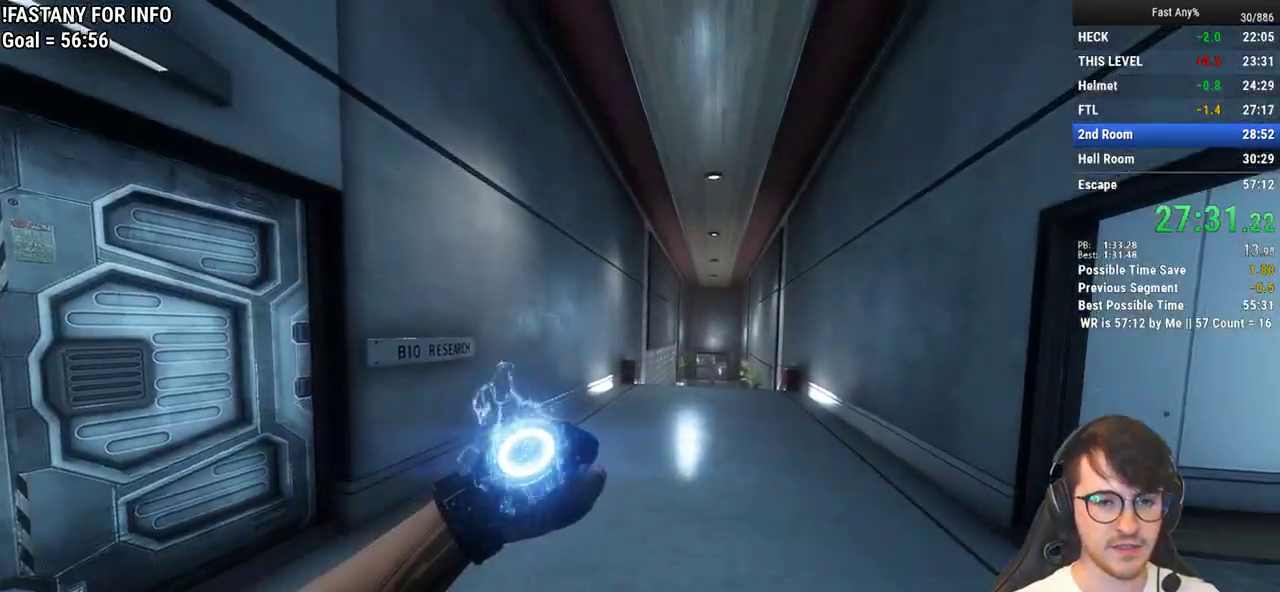
Gameplay with keyboard and mouse; each line is a JSON object with the keys and mouse buttons held at the frame after it. "events" lists presses ("down") and releases ("up") of "1", "2", "3", "4", "5", "a", "alt", "c", "ctrl", "d", "e", "f", "q", "r", "s", "shift", "space", "tab", "v", "w", "x", "z", "mouse_left", "mouse_middle", "mouse_right", "mouse_mb4", "mouse_mb5", "mouse_wheel_up" and "mouse_wheel_down" between this image and that frame as [ms after this image, input, new state], when the widget could be followed in between. "mouse_left", "mouse_middle", "mouse_right", "mouse_mb4", "mouse_mb5", "mouse_wheel_up", "mouse_wheel_down" = the "left", "middle", "right", "mb4", "mb5", "wheel_up", "wheel_down" buttons of the "mouse" list. No other keys are recorded. Not read: mouse_move.
{"keys": ["w"], "mouse": [], "events": [[433, "w", "down"]]}
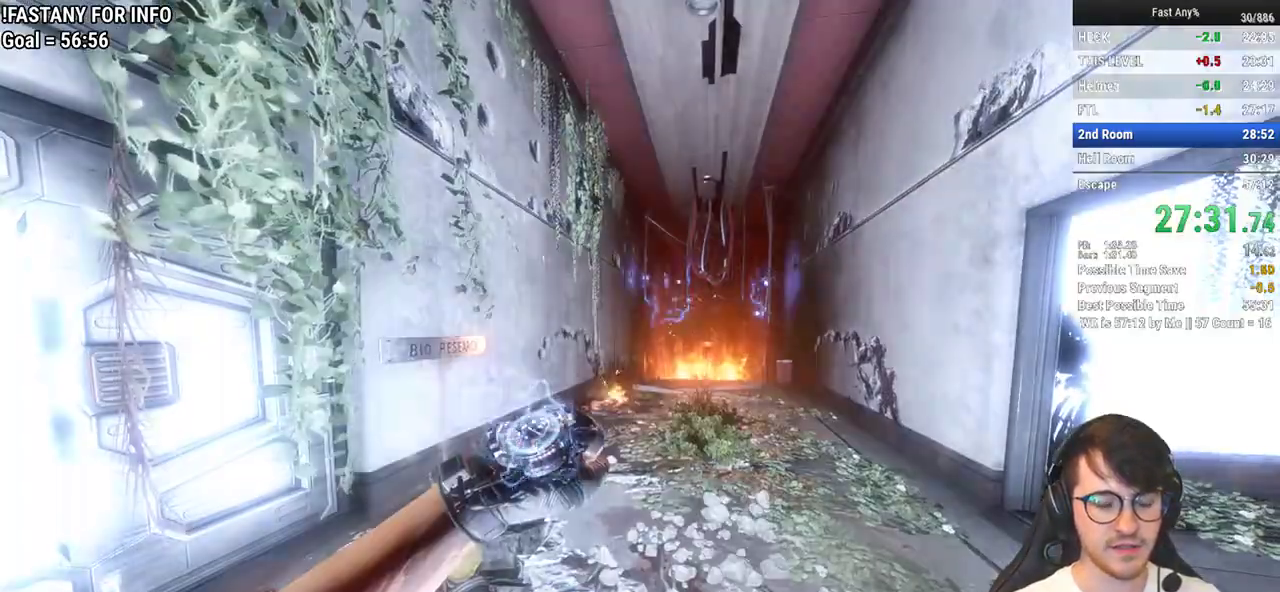
{"keys": ["w"], "mouse": [], "events": []}
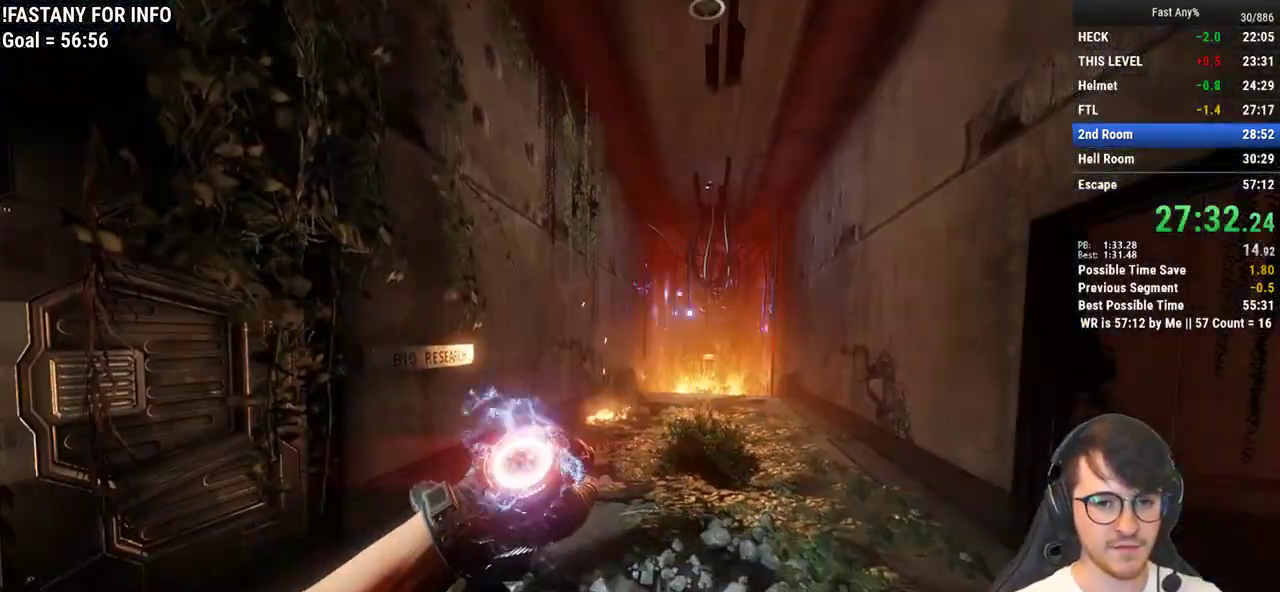
{"keys": ["w"], "mouse": [], "events": []}
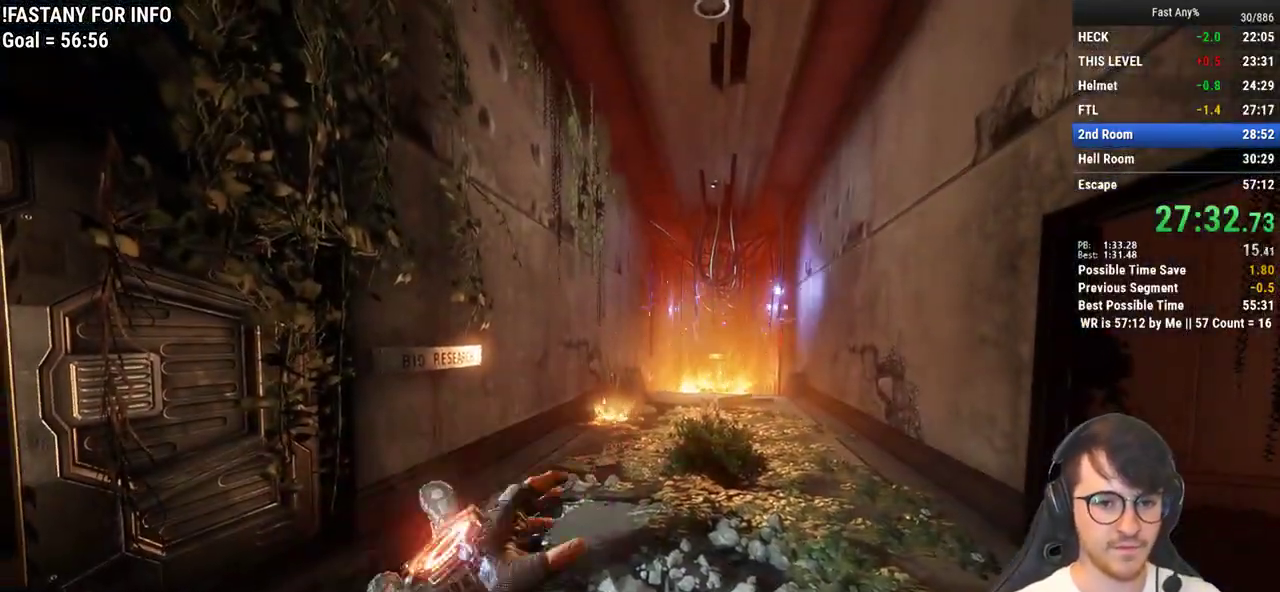
{"keys": ["shift", "w"], "mouse": [], "events": [[150, "shift", "down"], [200, "shift", "up"], [300, "shift", "down"], [383, "shift", "up"], [483, "shift", "down"]]}
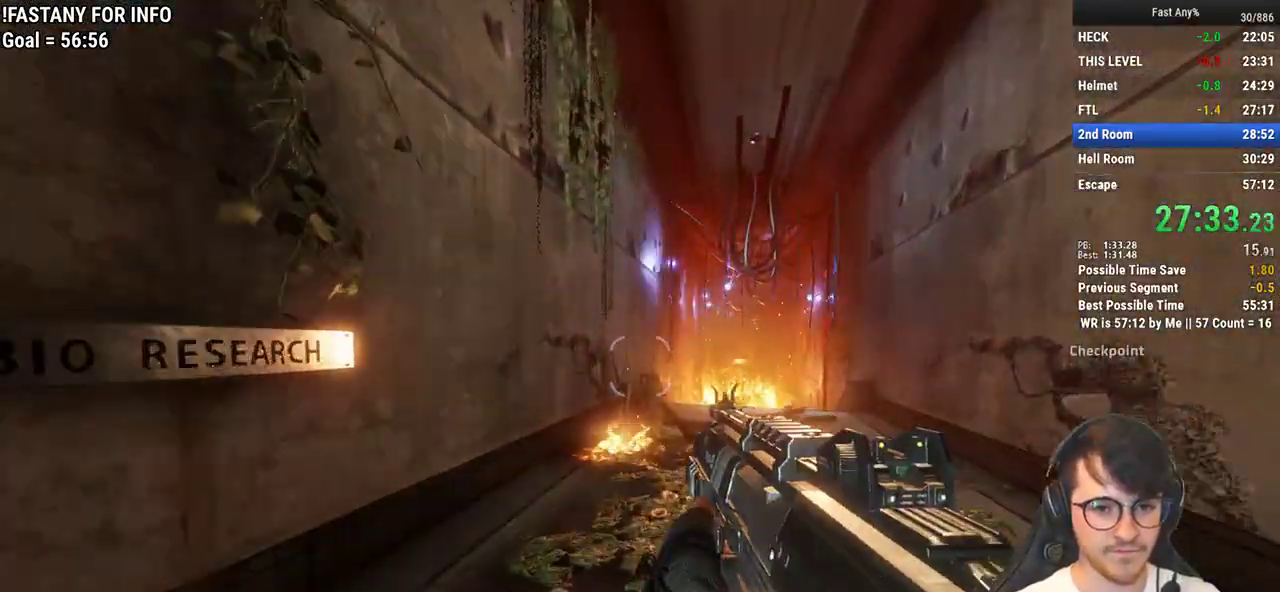
{"keys": ["space", "w"], "mouse": [], "events": [[33, "shift", "up"], [167, "ctrl", "down"], [450, "space", "down"], [500, "ctrl", "up"]]}
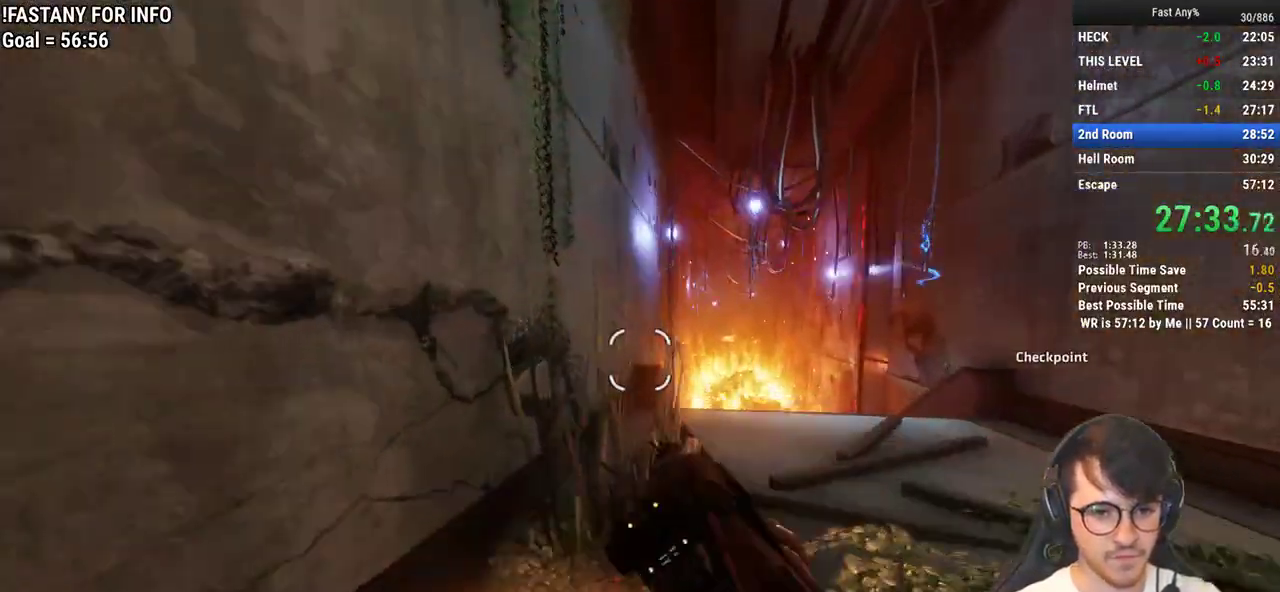
{"keys": ["w"], "mouse": [], "events": [[50, "space", "up"]]}
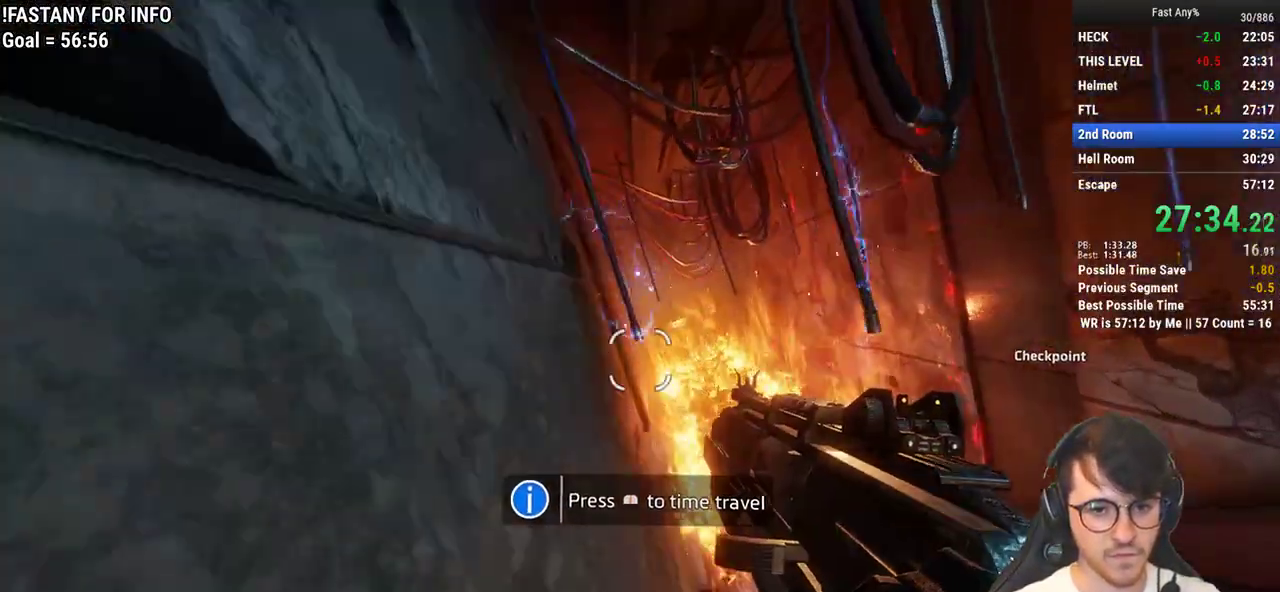
{"keys": ["w"], "mouse": [], "events": [[17, "space", "down"], [100, "space", "up"], [200, "mouse_middle", "down"], [300, "mouse_middle", "up"]]}
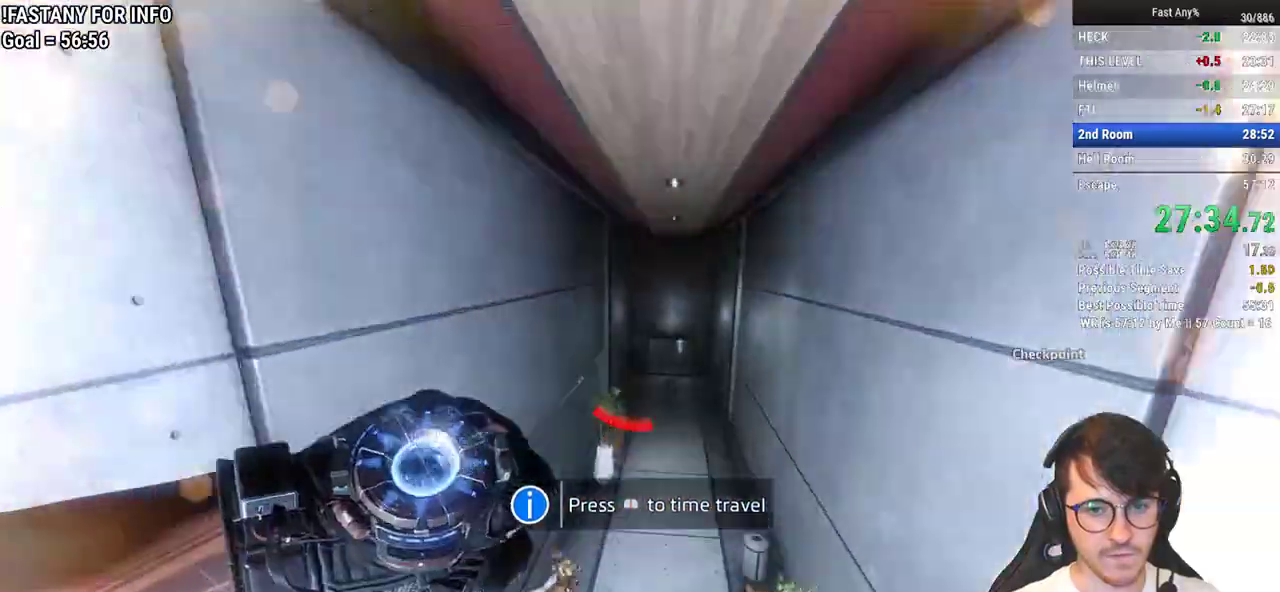
{"keys": ["space", "w"], "mouse": [], "events": [[500, "space", "down"]]}
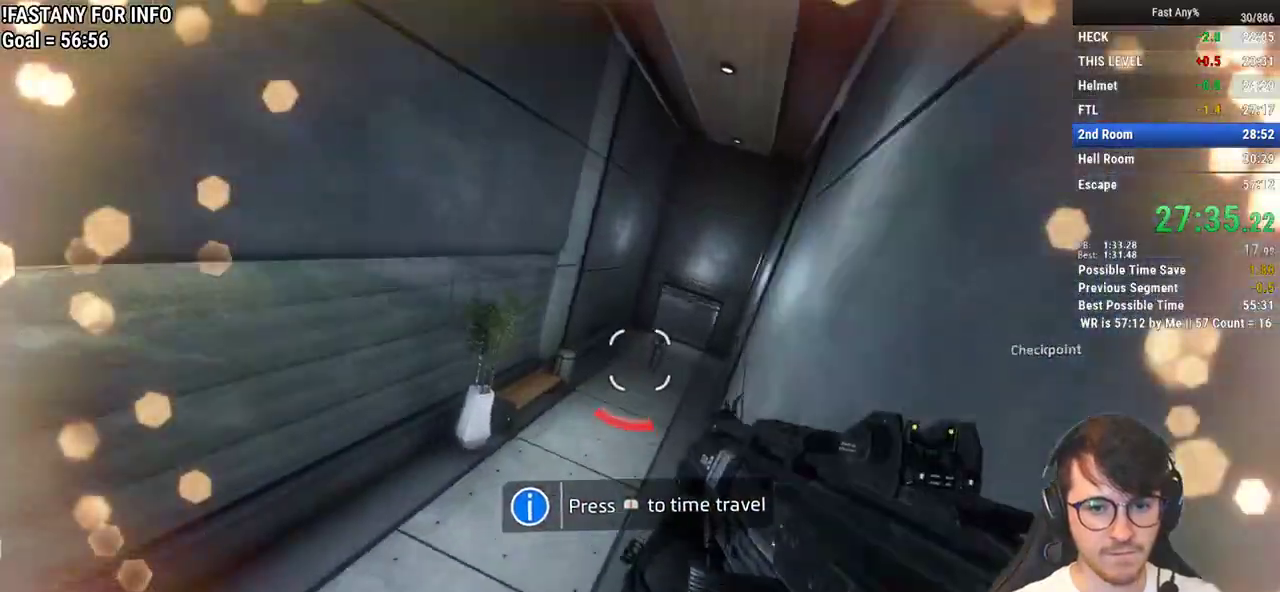
{"keys": ["ctrl", "d"], "mouse": [], "events": [[83, "space", "up"], [283, "d", "down"], [317, "ctrl", "down"], [317, "w", "up"]]}
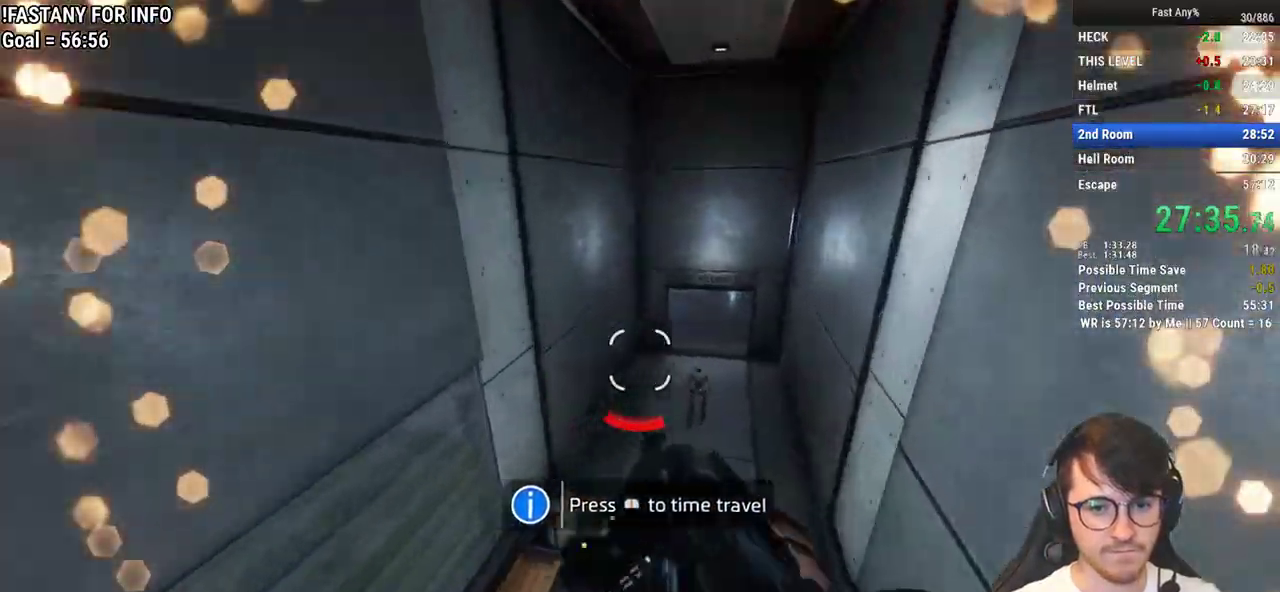
{"keys": ["a", "ctrl"], "mouse": [], "events": [[200, "mouse_left", "down"], [300, "a", "down"], [300, "mouse_left", "up"], [383, "d", "up"]]}
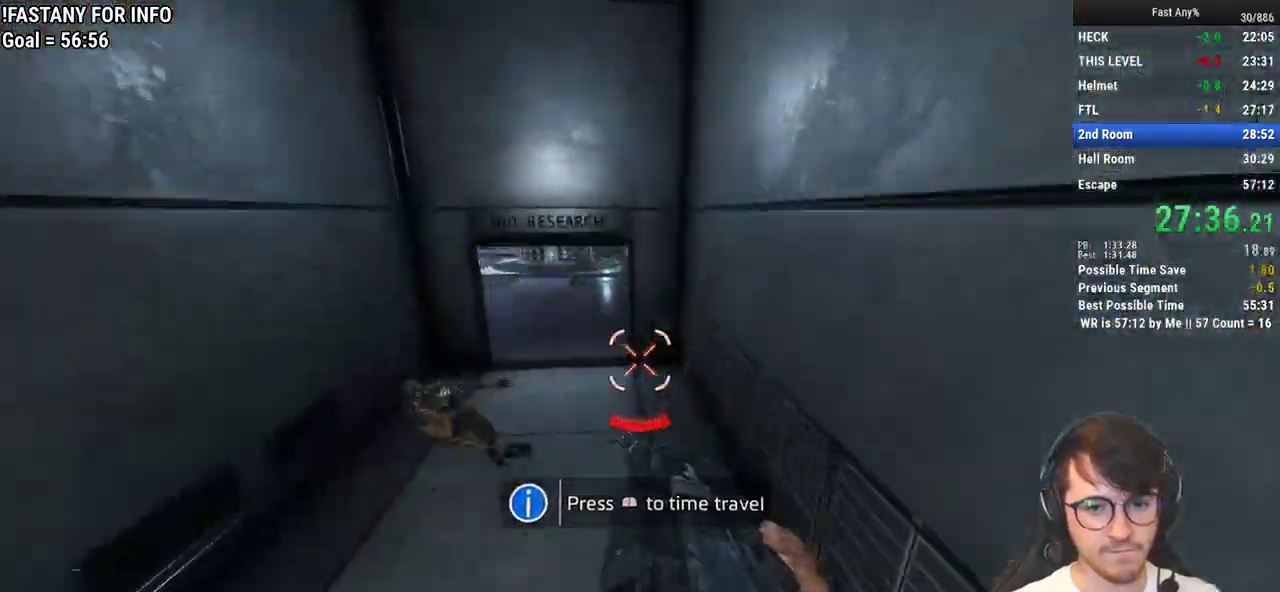
{"keys": ["a", "ctrl"], "mouse": [], "events": [[267, "space", "down"], [350, "space", "up"]]}
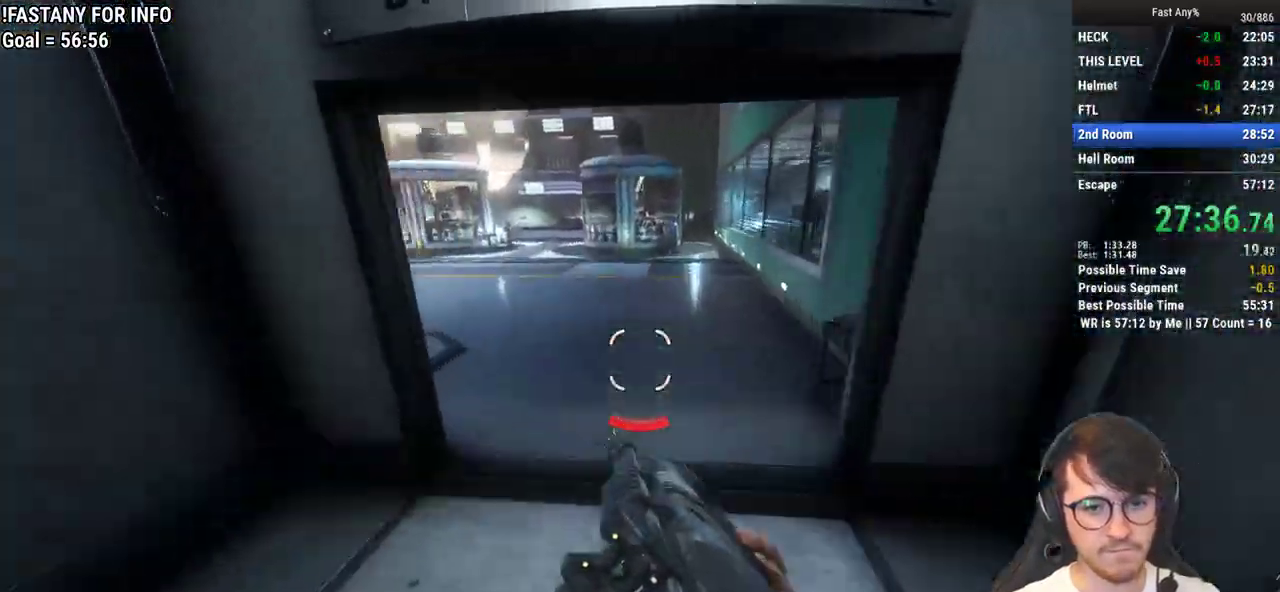
{"keys": ["a", "ctrl"], "mouse": [], "events": []}
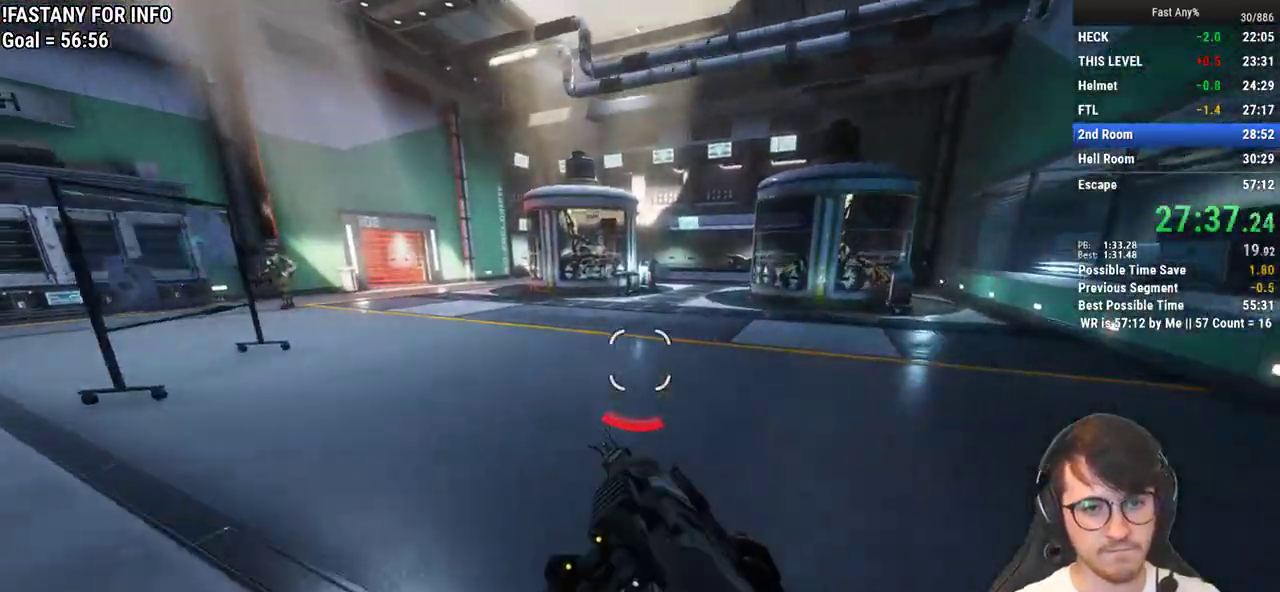
{"keys": ["a", "ctrl"], "mouse": [], "events": [[200, "space", "down"], [300, "mouse_middle", "down"], [300, "space", "up"], [383, "mouse_middle", "up"]]}
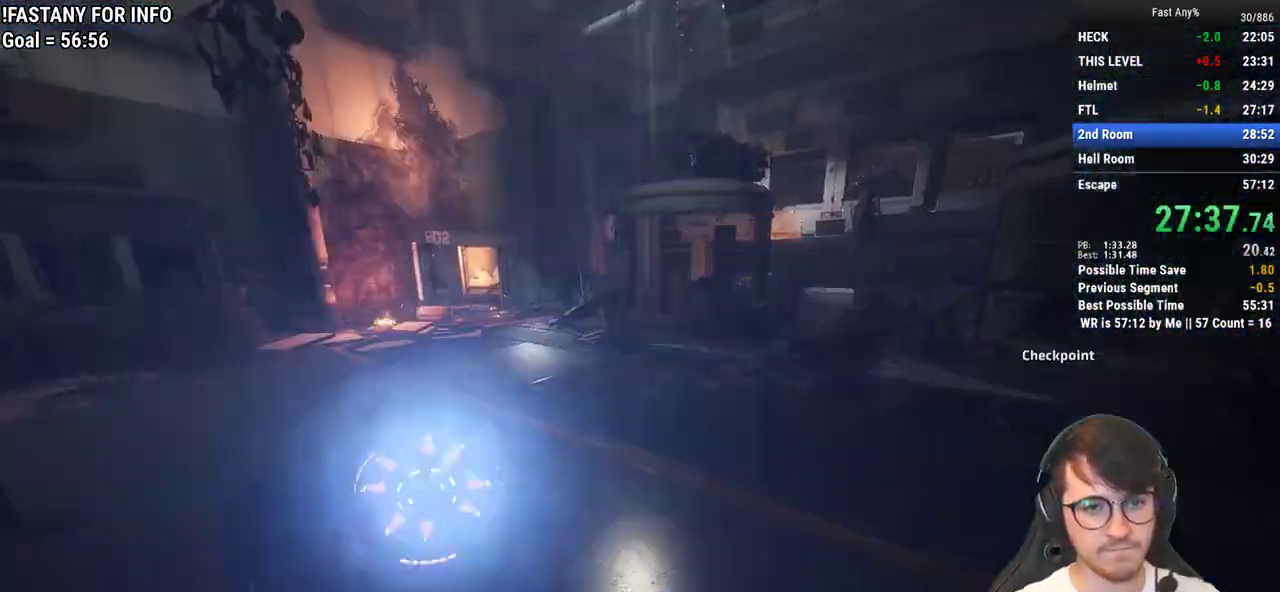
{"keys": ["a", "ctrl", "space"], "mouse": [], "events": [[500, "space", "down"]]}
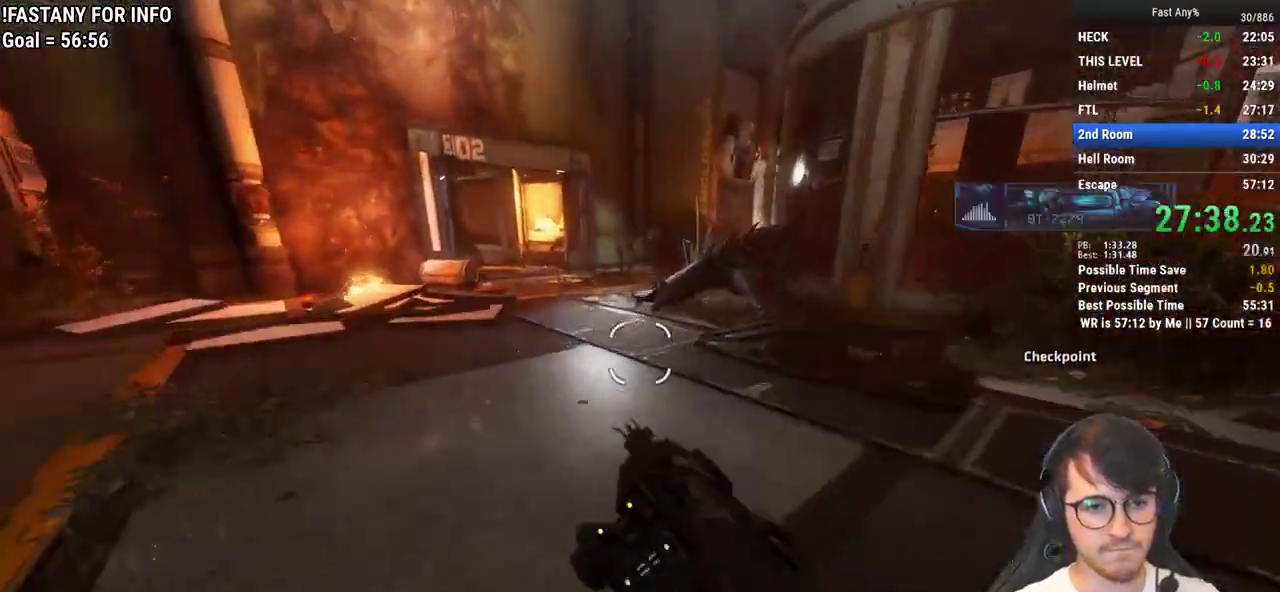
{"keys": ["a", "ctrl"], "mouse": [], "events": [[83, "space", "up"]]}
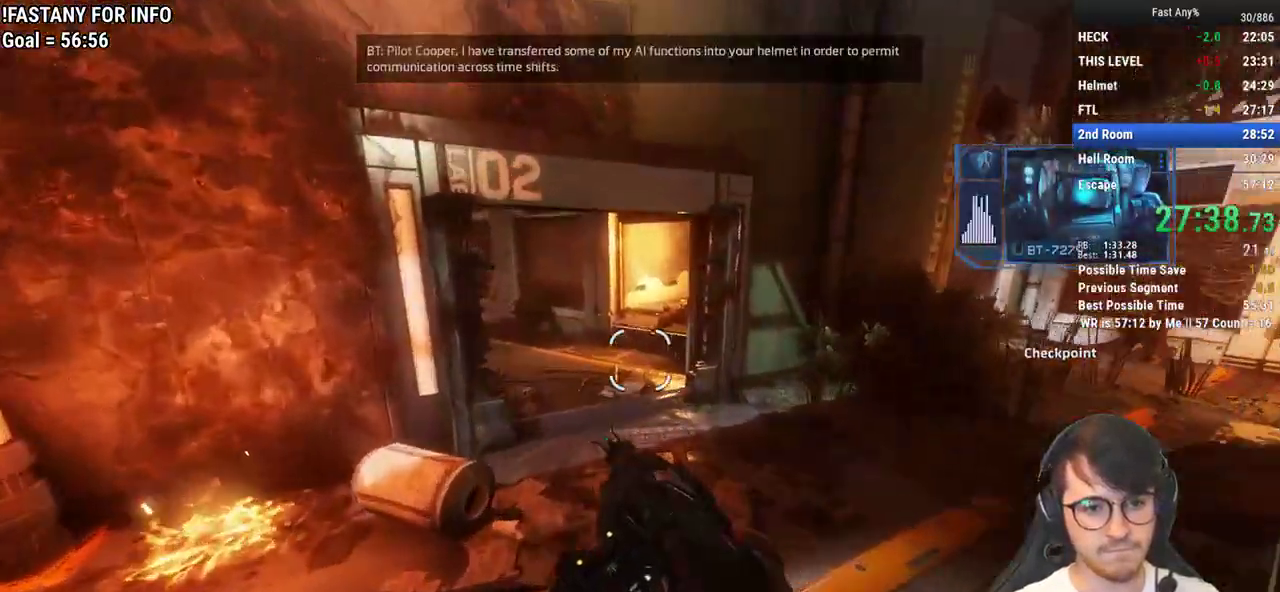
{"keys": ["a", "ctrl", "space"], "mouse": [], "events": [[433, "space", "down"]]}
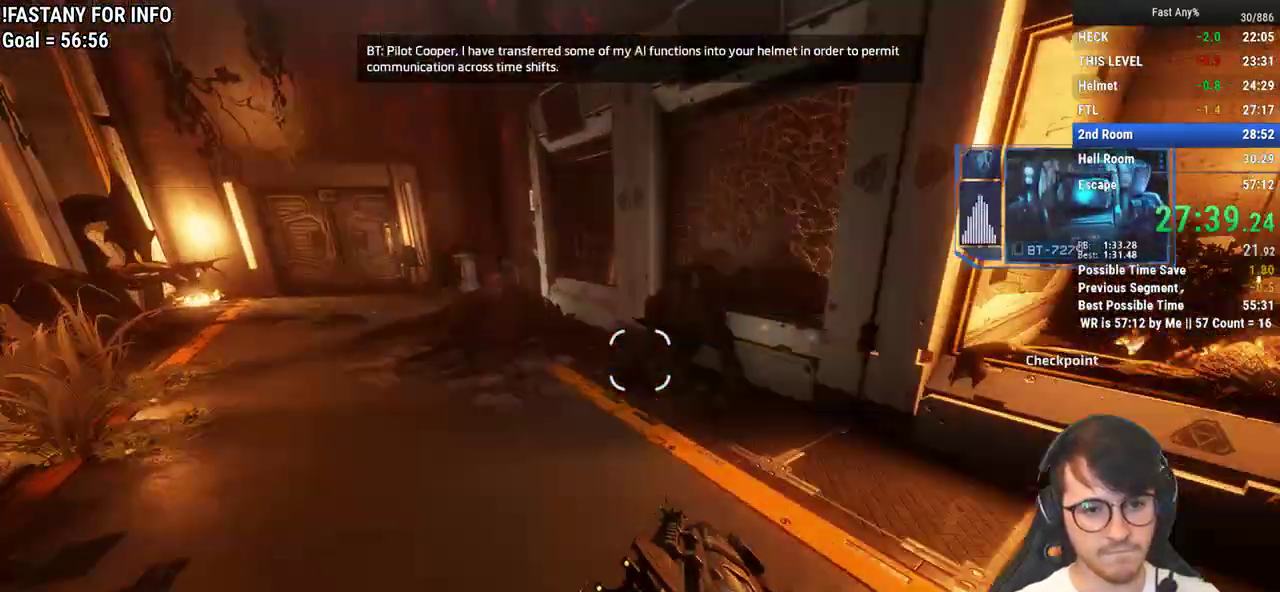
{"keys": ["w"], "mouse": [], "events": [[33, "space", "up"], [167, "mouse_middle", "down"], [267, "mouse_middle", "up"], [350, "w", "down"], [400, "ctrl", "up"], [450, "a", "up"]]}
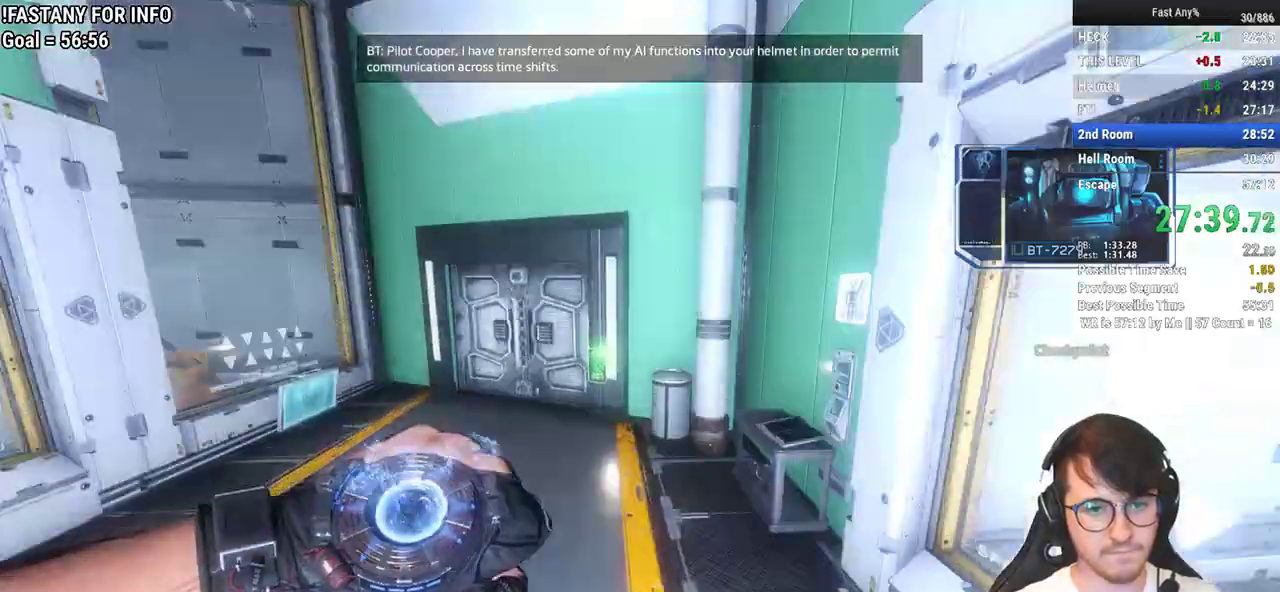
{"keys": ["shift", "w"], "mouse": [], "events": [[50, "shift", "down"], [133, "shift", "up"], [233, "shift", "down"], [317, "shift", "up"], [367, "e", "down"], [417, "e", "up"], [417, "shift", "down"]]}
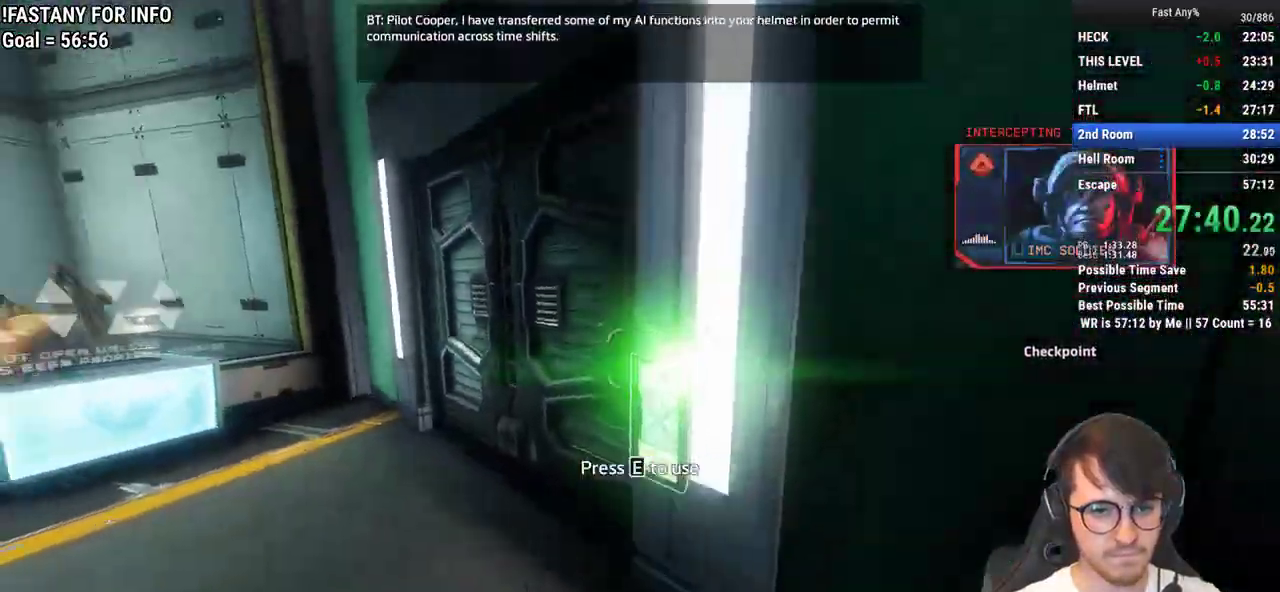
{"keys": ["w"], "mouse": [], "events": [[17, "e", "down"], [17, "shift", "up"], [100, "e", "up"], [100, "shift", "down"], [200, "e", "down"], [200, "shift", "up"], [250, "e", "up"]]}
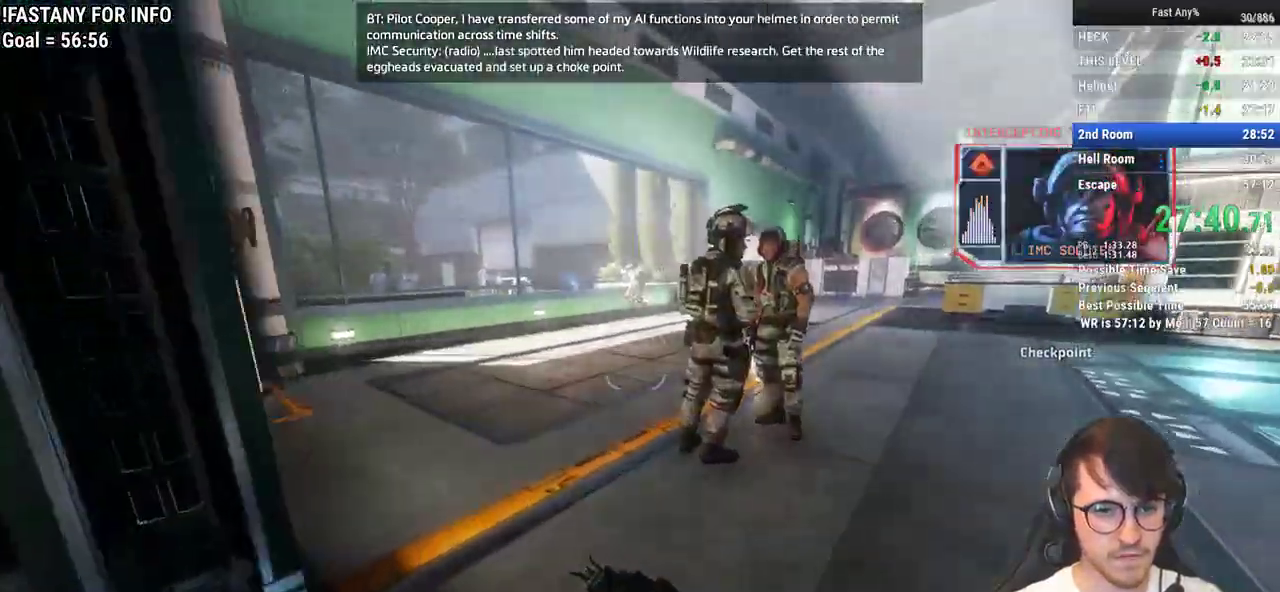
{"keys": ["ctrl", "d", "w"], "mouse": [], "events": [[167, "mouse_middle", "down"], [167, "space", "down"], [267, "mouse_middle", "up"], [267, "space", "up"], [400, "ctrl", "down"], [450, "d", "down"]]}
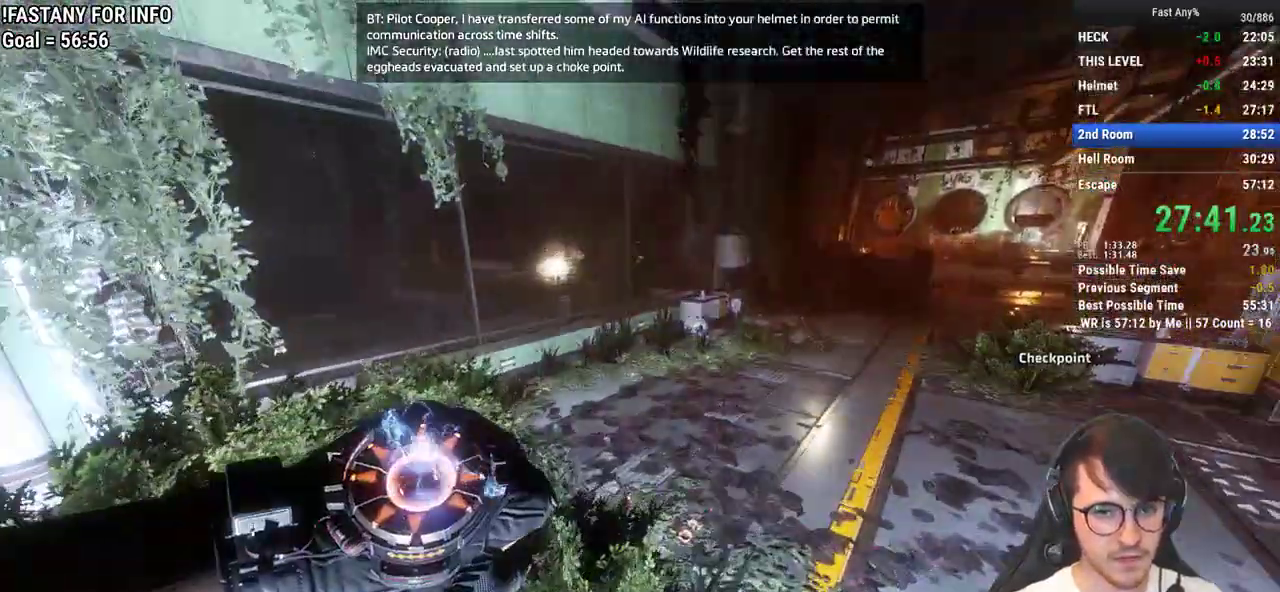
{"keys": ["ctrl", "d"], "mouse": [], "events": [[50, "w", "up"]]}
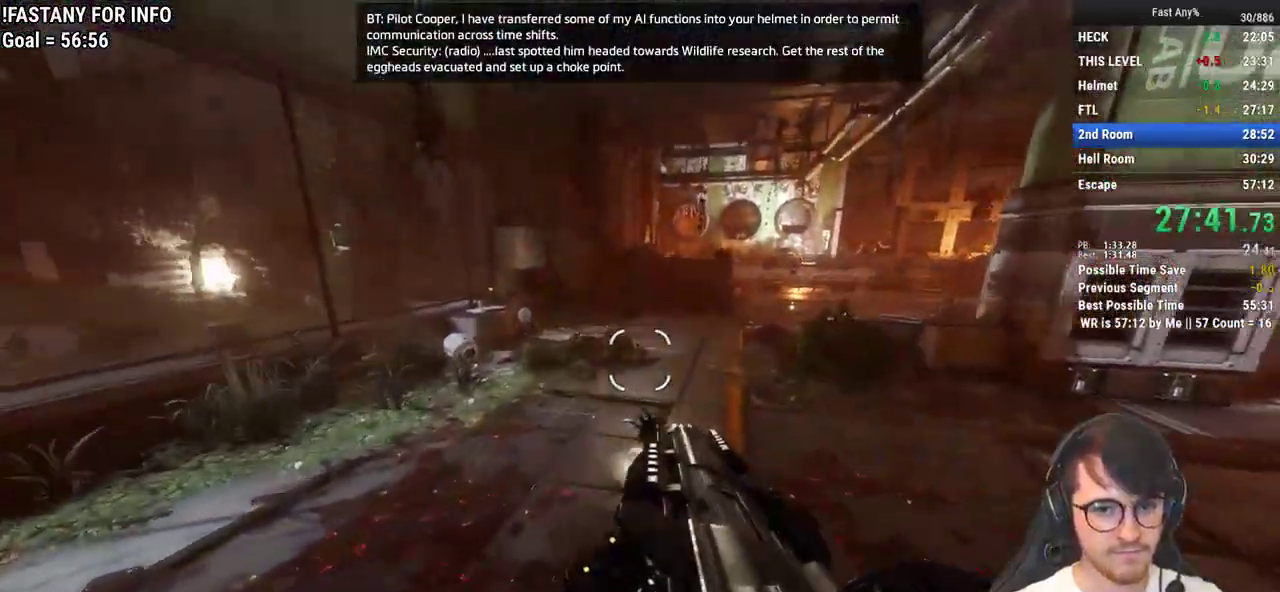
{"keys": ["a", "ctrl"], "mouse": [], "events": [[300, "space", "down"], [333, "a", "down"], [383, "space", "up"], [433, "d", "up"]]}
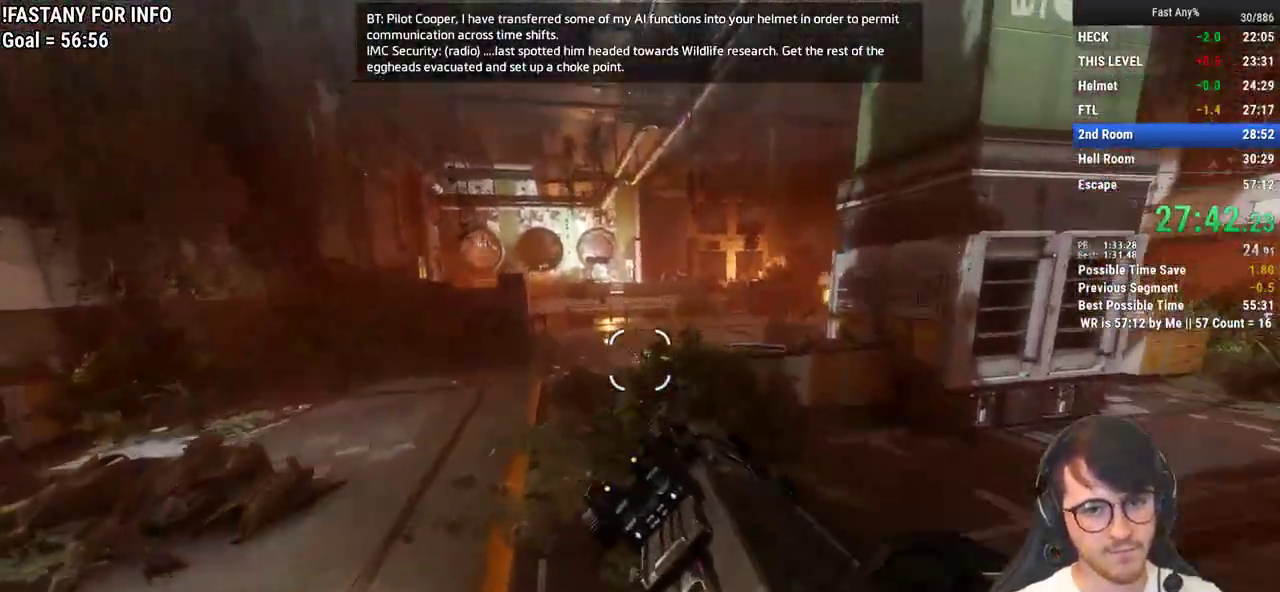
{"keys": ["ctrl", "w"], "mouse": [], "events": [[400, "w", "down"], [500, "a", "up"]]}
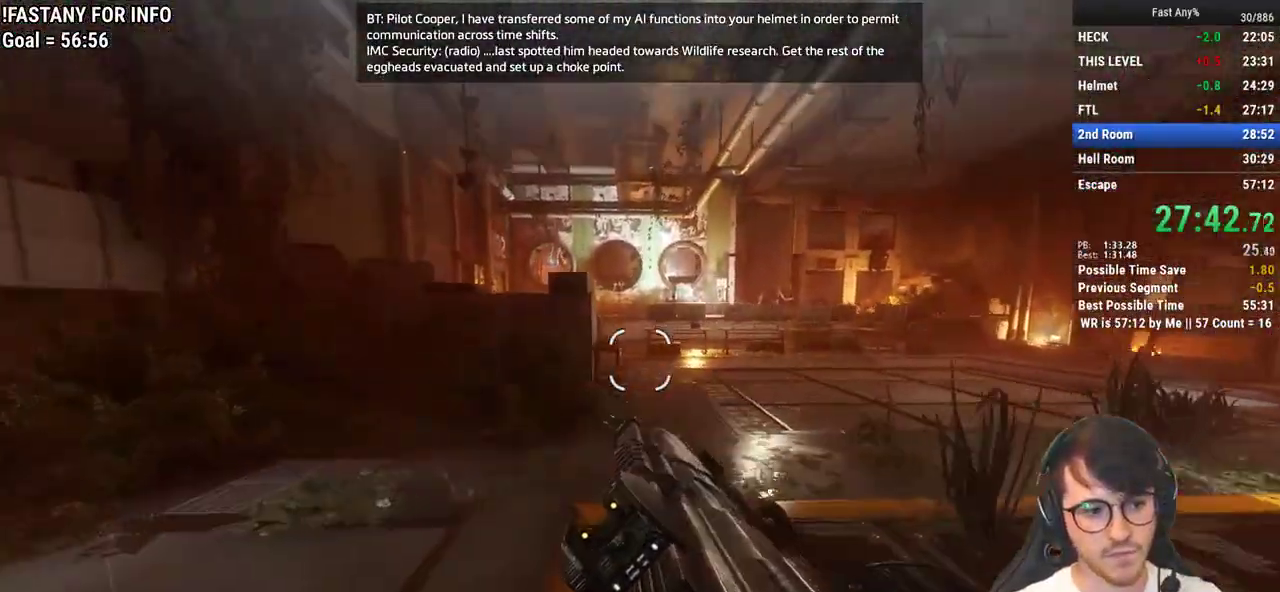
{"keys": ["ctrl", "w"], "mouse": [], "events": [[183, "space", "down"], [233, "space", "up"], [283, "space", "down"], [367, "space", "up"]]}
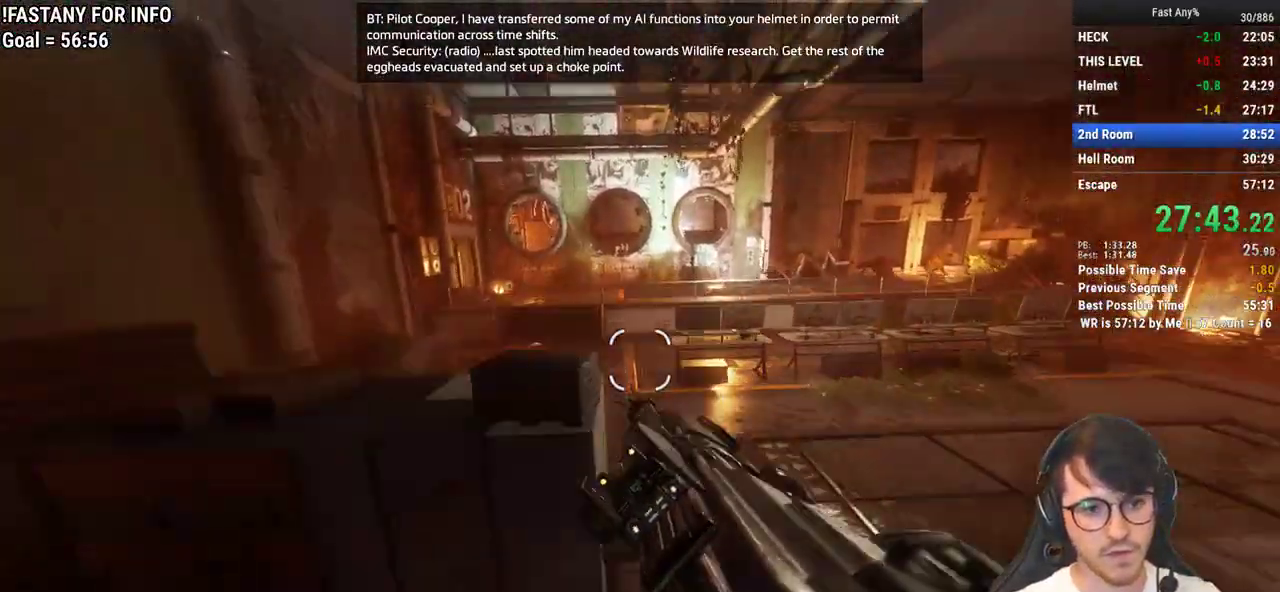
{"keys": ["a", "ctrl"], "mouse": [], "events": [[333, "a", "down"], [383, "w", "up"]]}
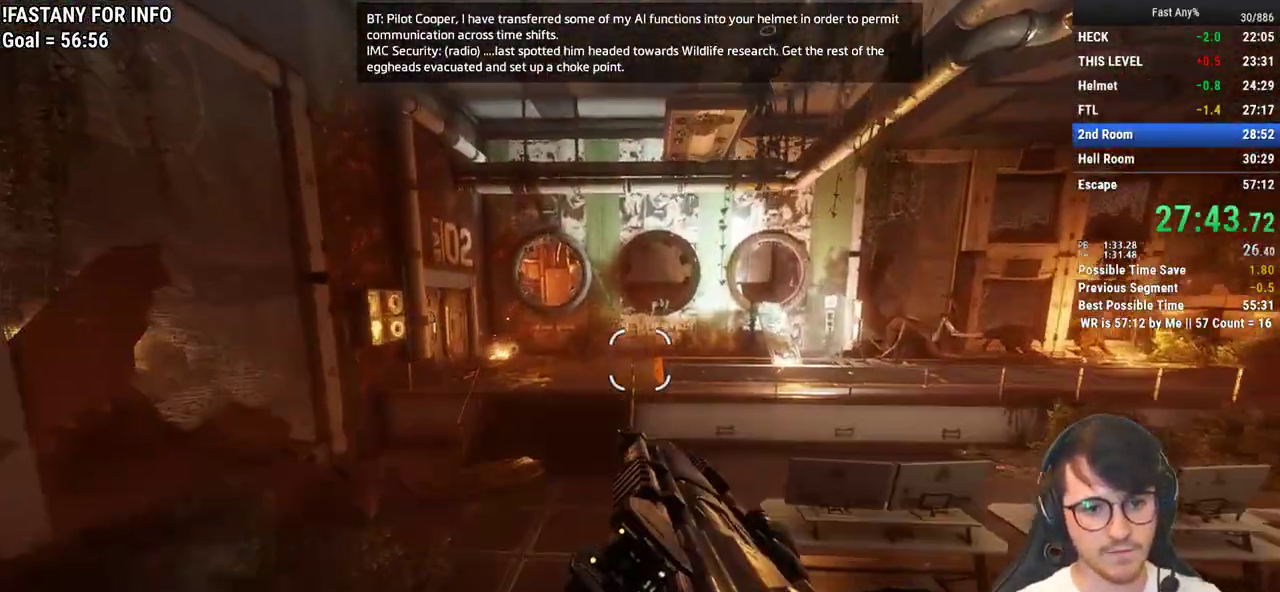
{"keys": ["ctrl", "space", "w"], "mouse": [], "events": [[117, "w", "down"], [167, "a", "up"], [500, "space", "down"]]}
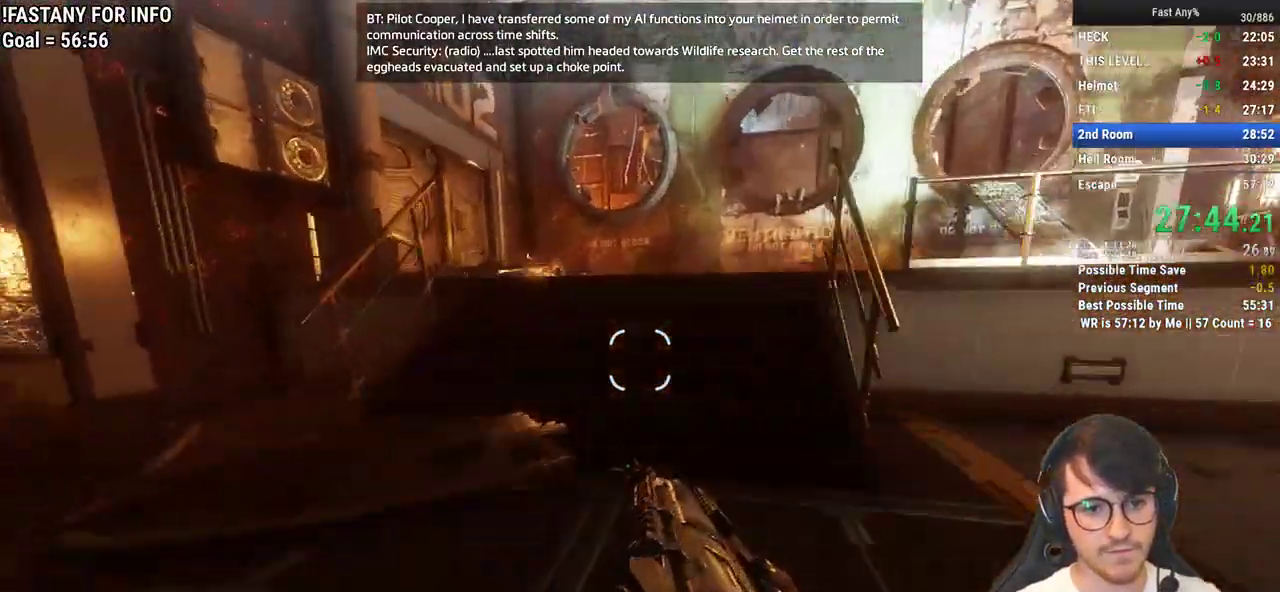
{"keys": ["ctrl", "space", "w"], "mouse": [], "events": [[83, "space", "up"], [417, "space", "down"]]}
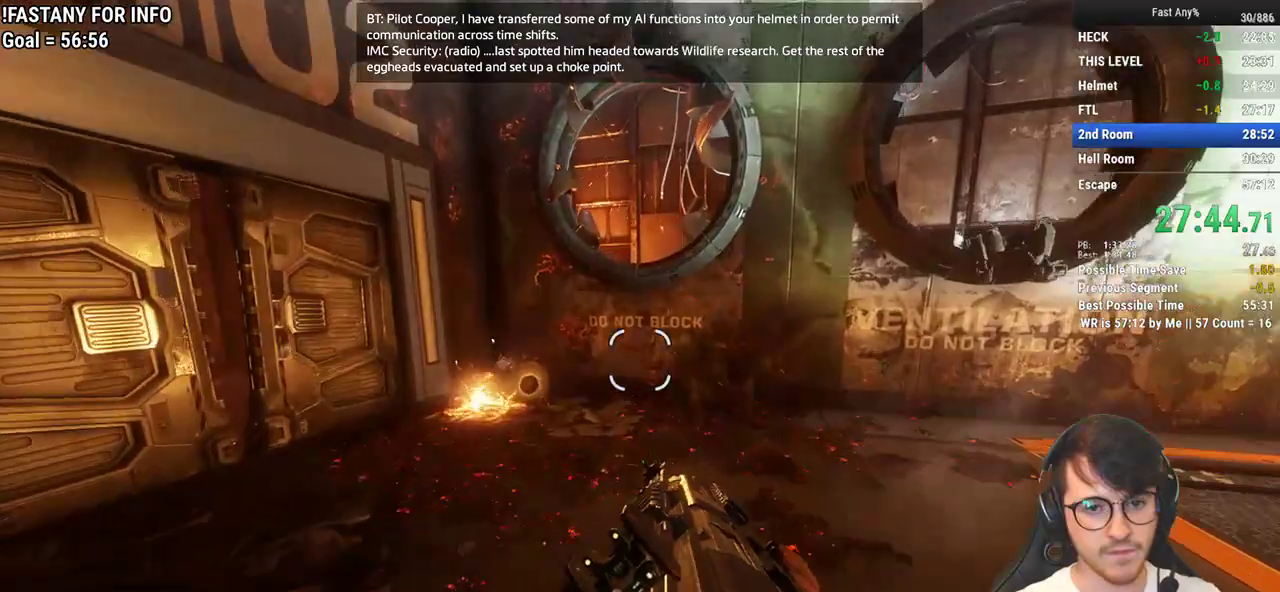
{"keys": ["ctrl", "space", "w"], "mouse": [], "events": [[50, "space", "up"], [433, "space", "down"]]}
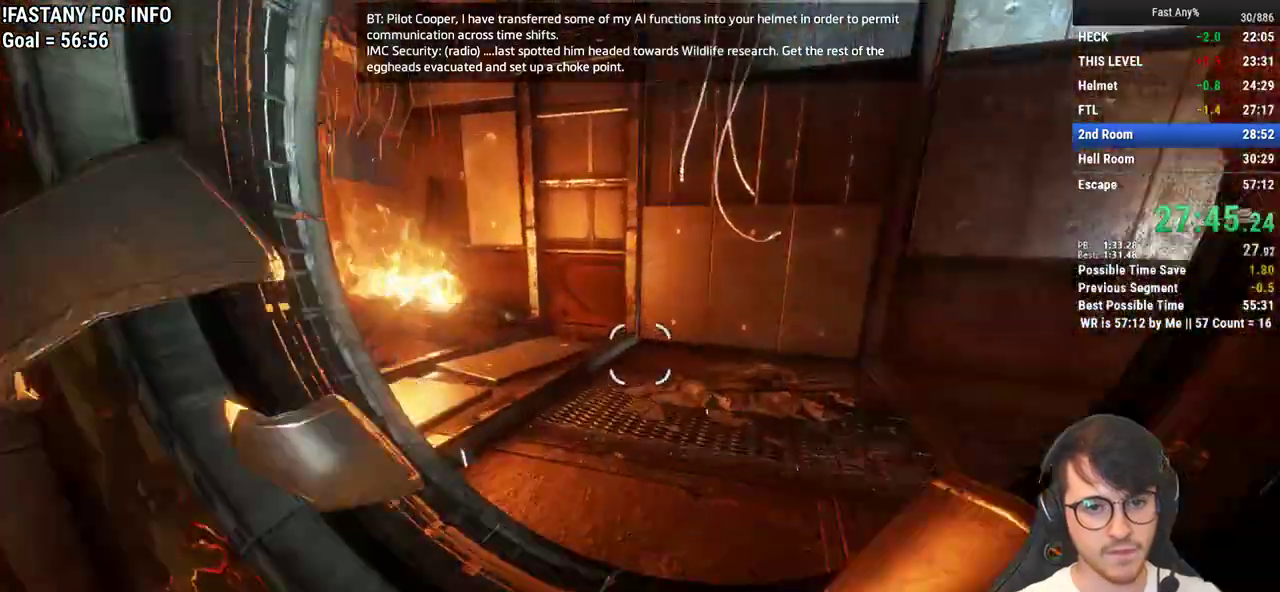
{"keys": ["a", "ctrl"], "mouse": [], "events": [[33, "space", "up"], [117, "a", "down"], [217, "mouse_middle", "down"], [217, "w", "up"], [300, "mouse_middle", "up"]]}